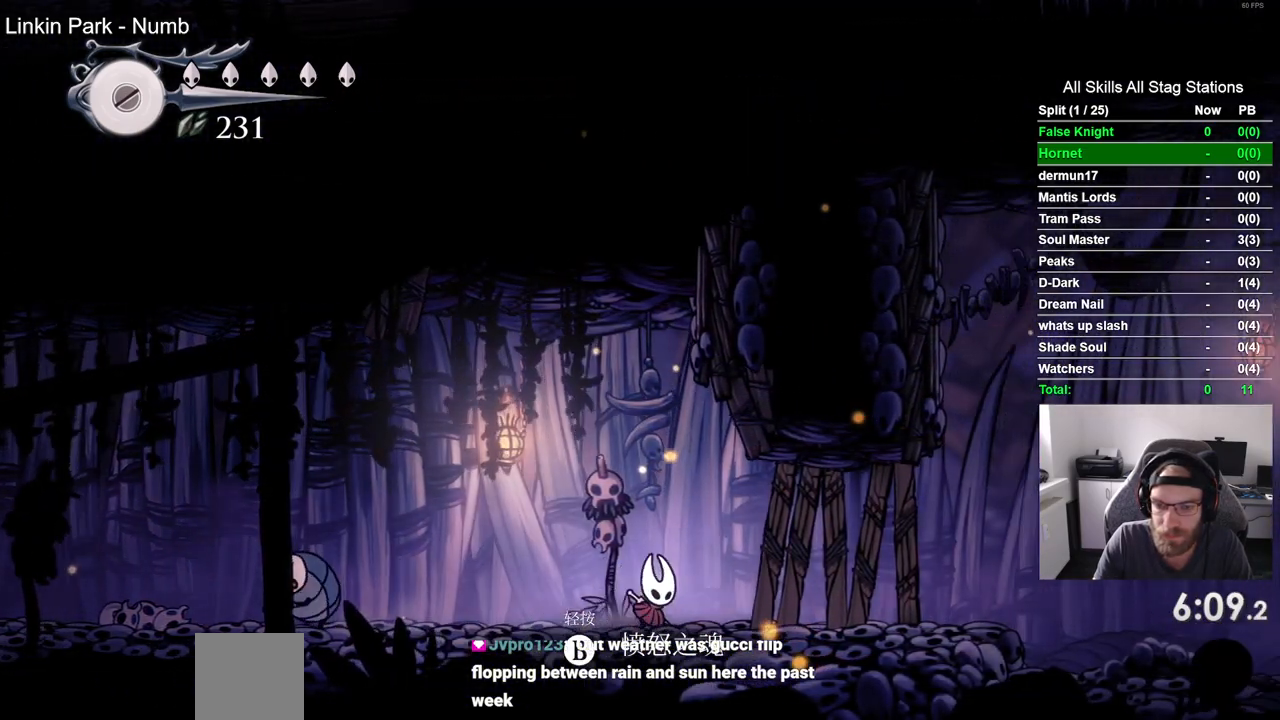
Gameplay with a controller (PlayStation layout); each line is a JSON object with the inputs held at the frame after it (dt_ms = milliseconds from this image to that frame). "events" lists button and stick changes between this image and that frame as [ms after this image, input, new state], when the widget could be followed in between.
{"dt_ms": 500, "buttons": ["DPAD_RIGHT"], "left_stick": "center", "right_stick": "center", "events": [[50, "SQUARE", "down"], [233, "SQUARE", "up"]]}
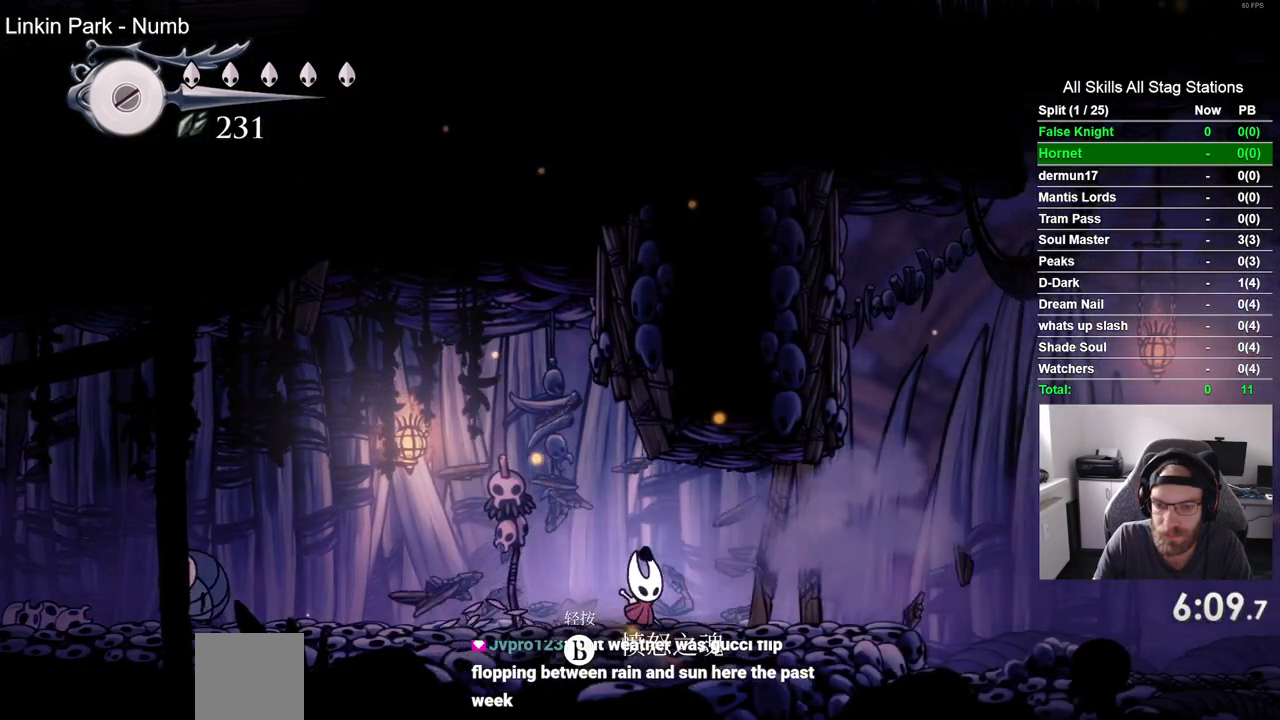
{"dt_ms": 1000, "buttons": ["DPAD_RIGHT"], "left_stick": "center", "right_stick": "center"}
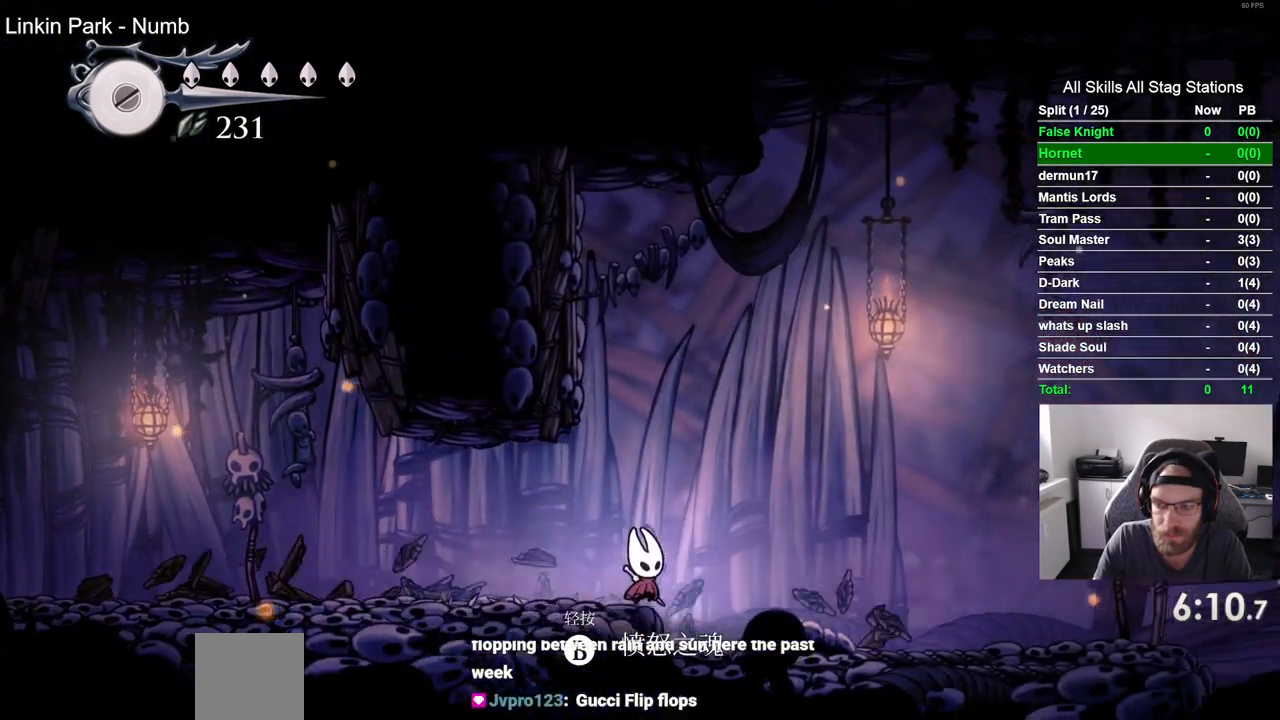
{"dt_ms": 500, "buttons": ["DPAD_RIGHT"], "left_stick": "center", "right_stick": "center", "events": [[267, "SQUARE", "down"], [433, "SQUARE", "up"]]}
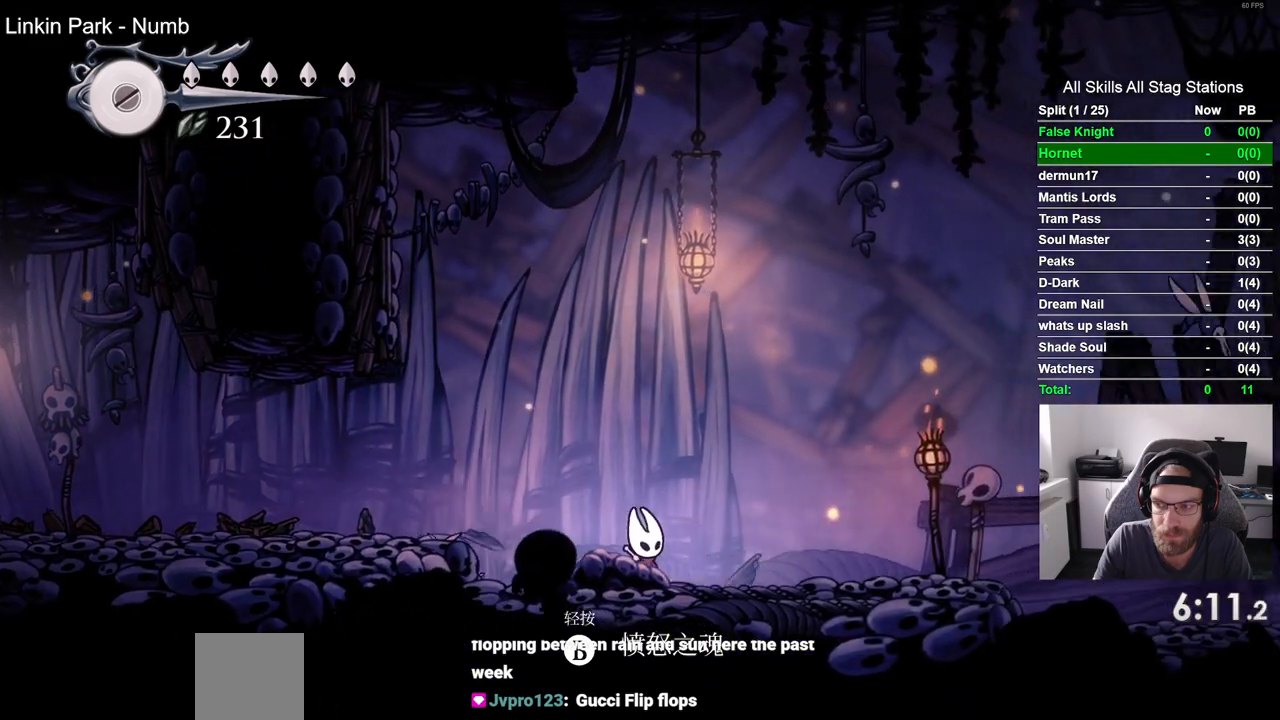
{"dt_ms": 500, "buttons": ["SQUARE", "DPAD_RIGHT"], "left_stick": "center", "right_stick": "center", "events": [[417, "SQUARE", "down"]]}